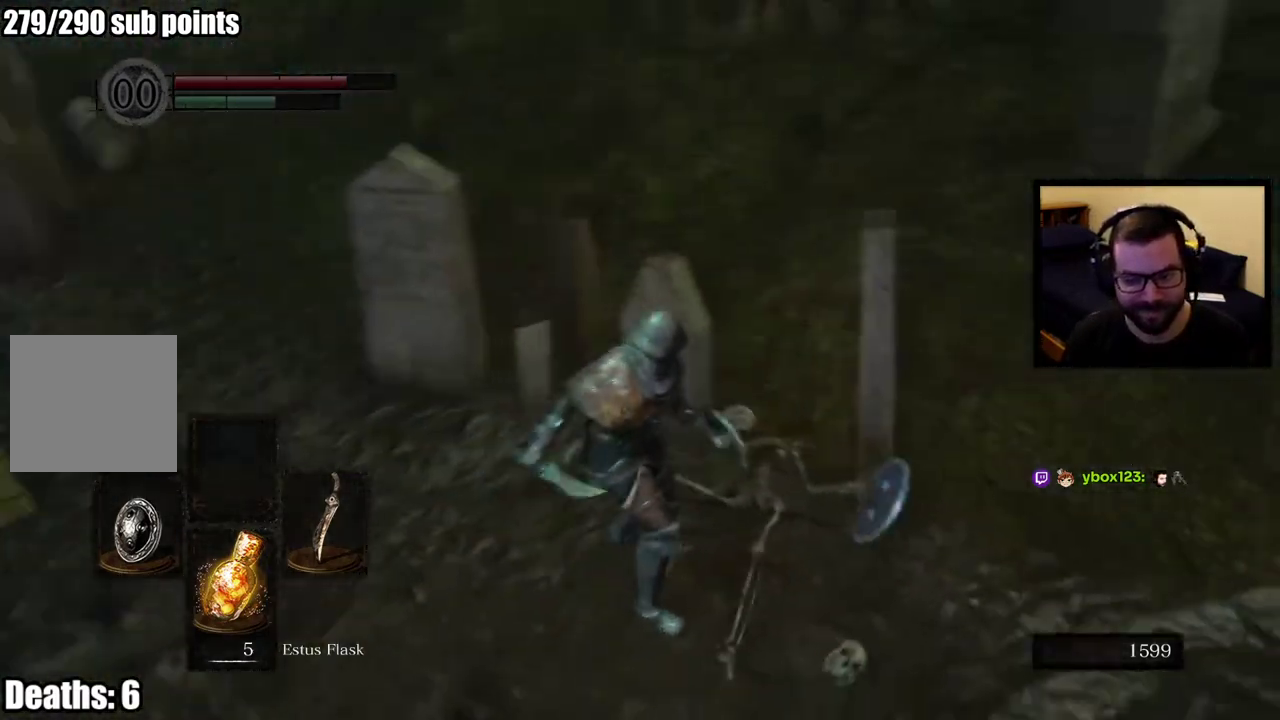
Gameplay with a controller (PlayStation layout); each line is a JSON object with the inputs held at the frame after it. "events" lists button and stick changes between this image and that frame as [ms after this image, input, new state], when the widget could be followed in between. This overlay highlights the sticks when they move; stick clicks (L3 R3) are not distinguishable. Not read: R1.
{"buttons": [], "left_stick": "down-left", "right_stick": "center", "events": []}
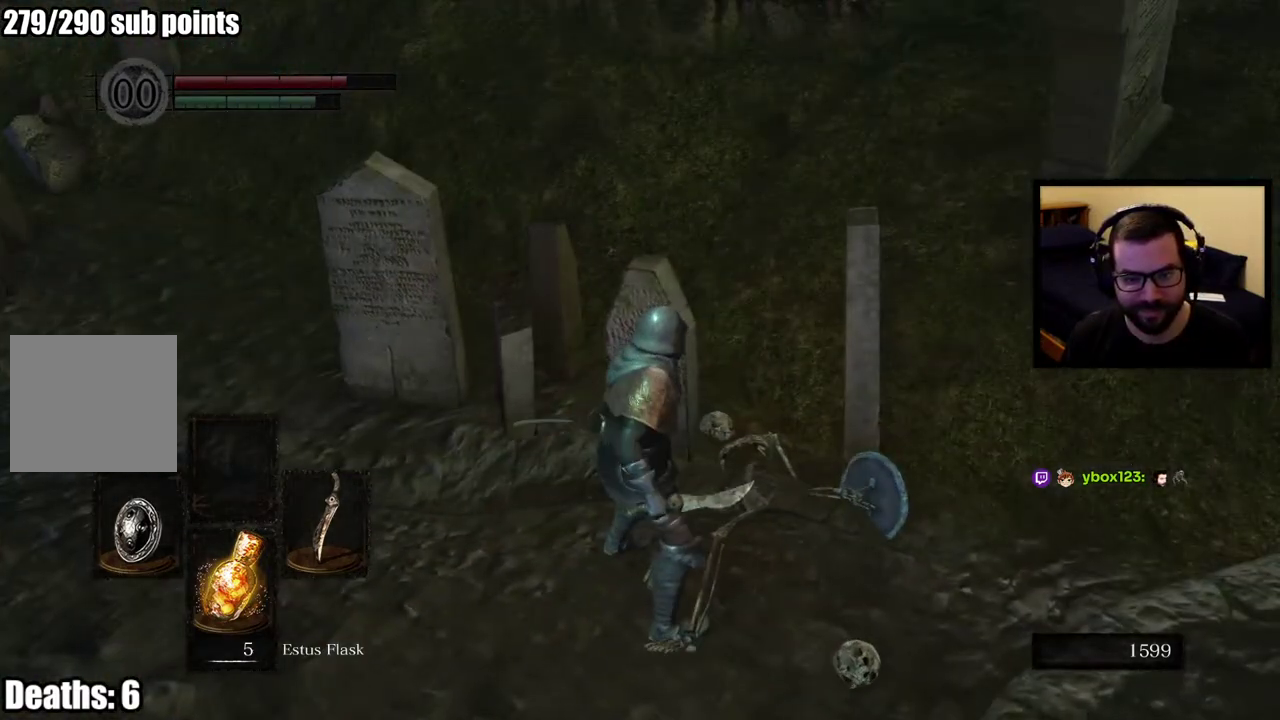
{"buttons": [], "left_stick": "center", "right_stick": "center", "events": [[117, "right_stick", "right"], [333, "left_stick", "down"], [383, "right_stick", "center"], [450, "left_stick", "center"]]}
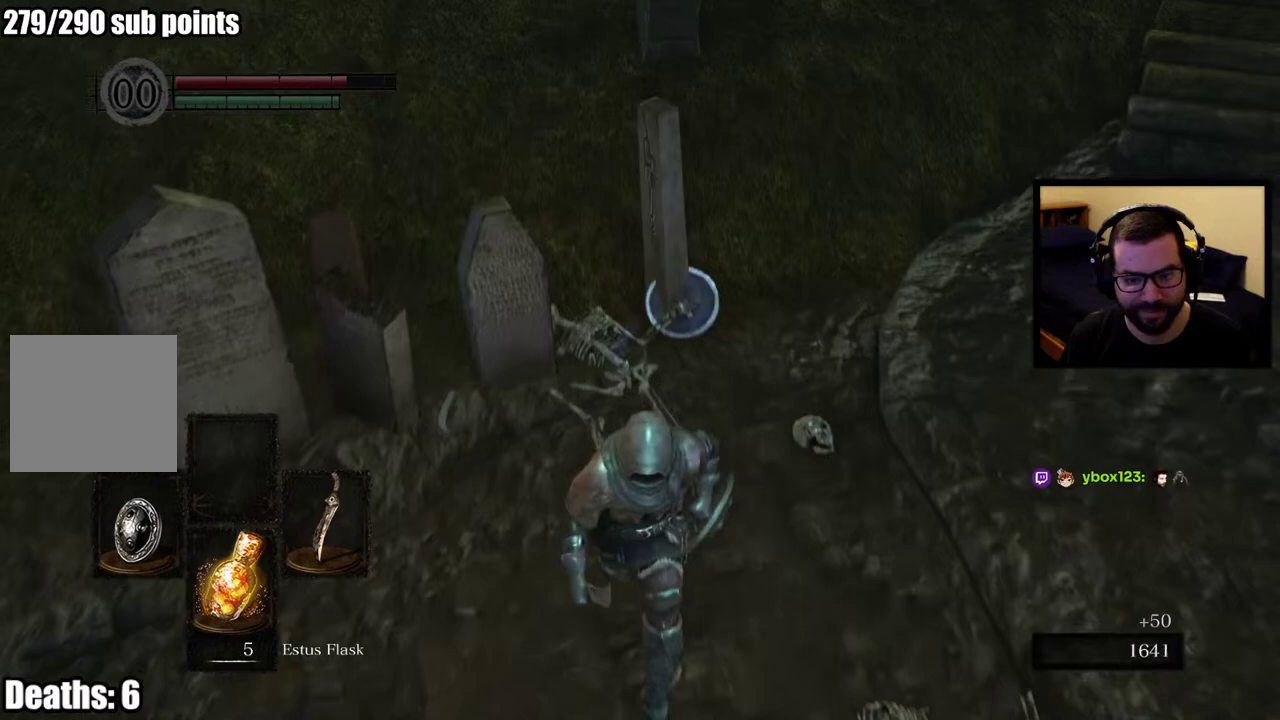
{"buttons": [], "left_stick": "center", "right_stick": "center", "events": [[183, "right_stick", "right"], [400, "right_stick", "center"]]}
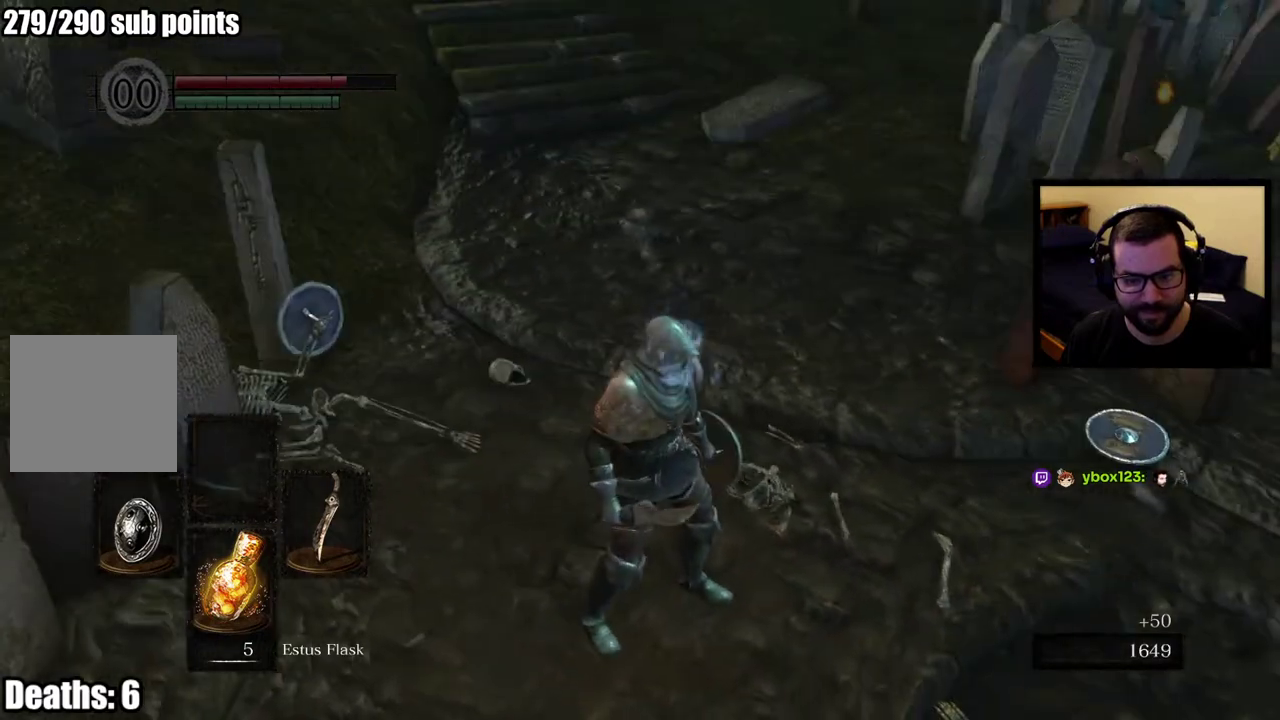
{"buttons": [], "left_stick": "center", "right_stick": "center", "events": []}
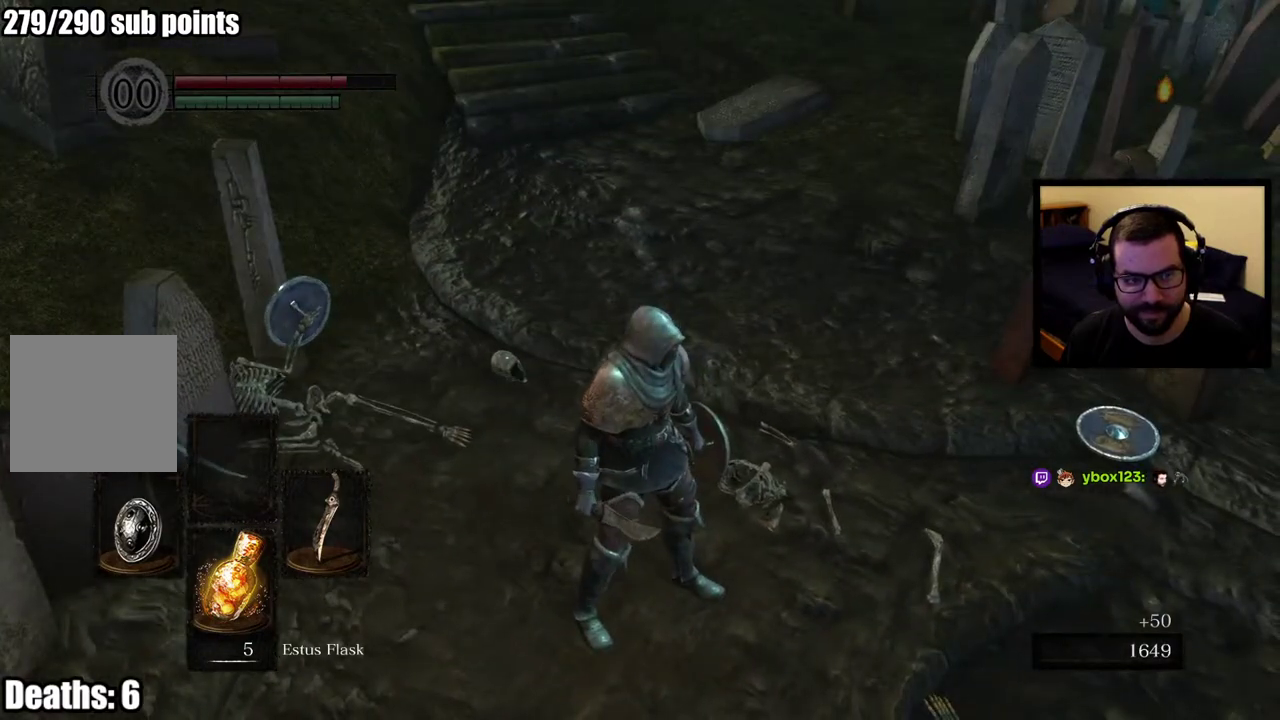
{"buttons": [], "left_stick": "center", "right_stick": "center", "events": []}
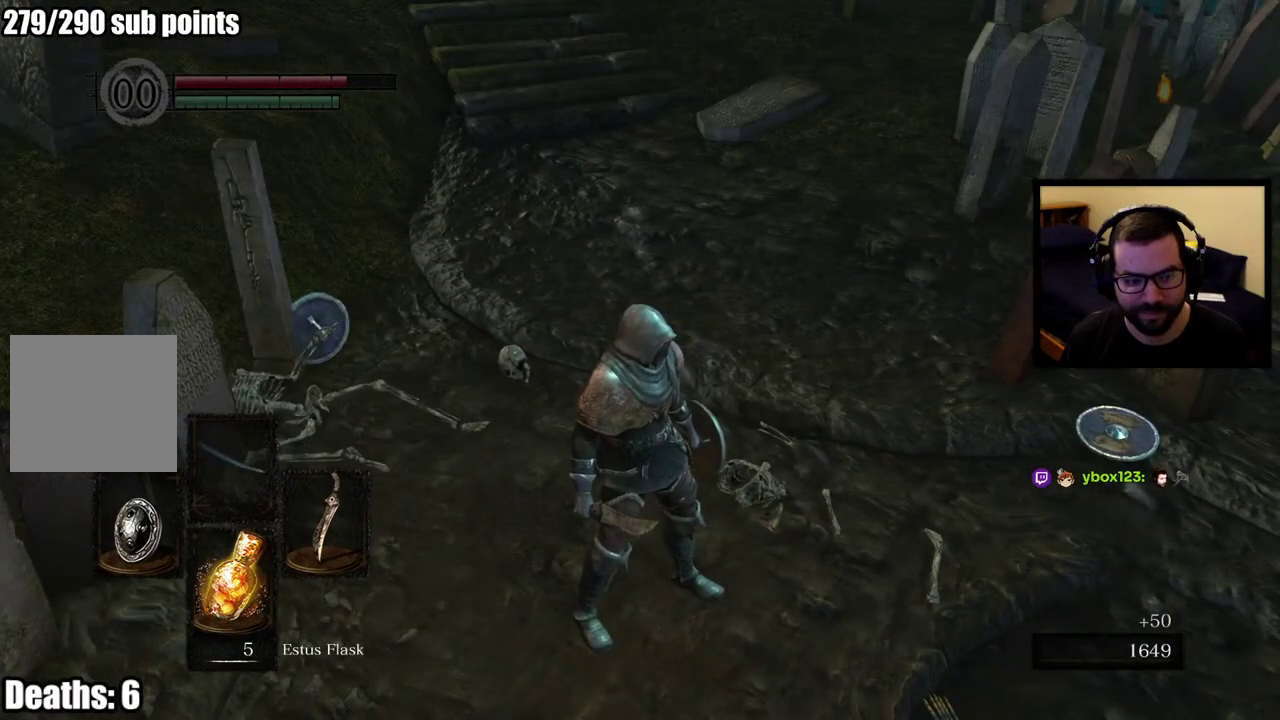
{"buttons": [], "left_stick": "center", "right_stick": "center", "events": []}
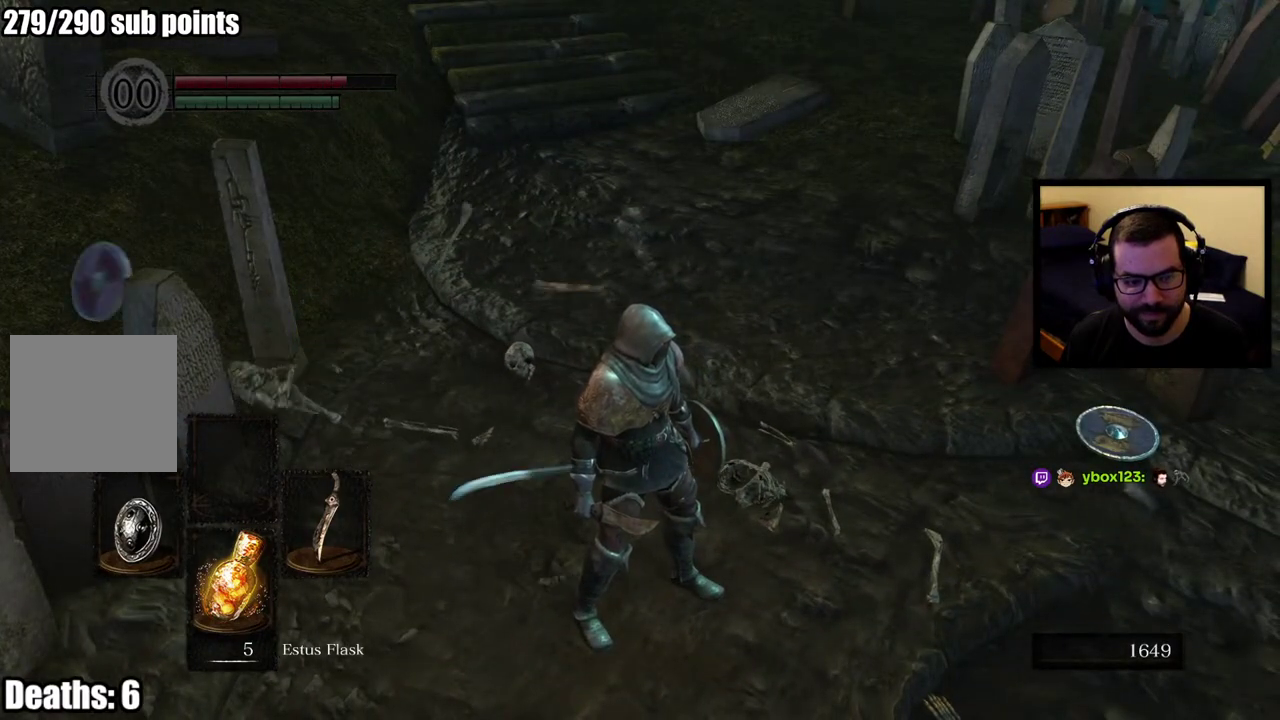
{"buttons": [], "left_stick": "center", "right_stick": "center", "events": []}
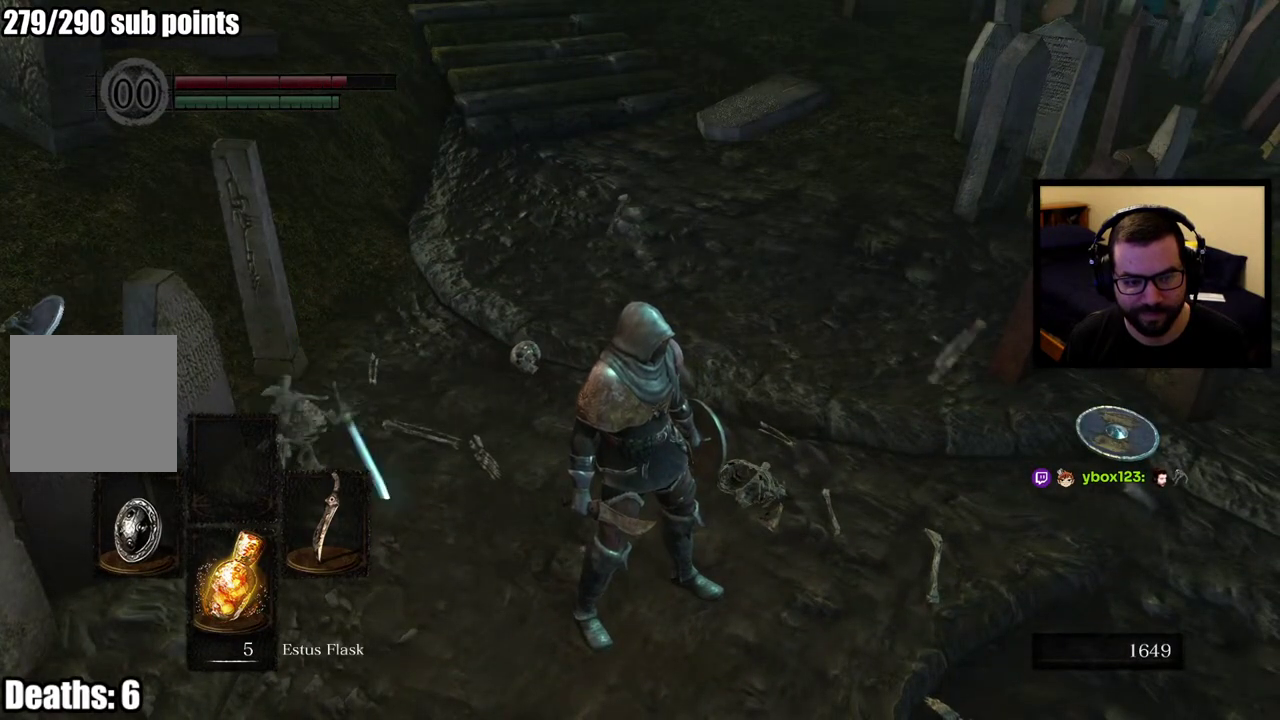
{"buttons": [], "left_stick": "center", "right_stick": "center", "events": []}
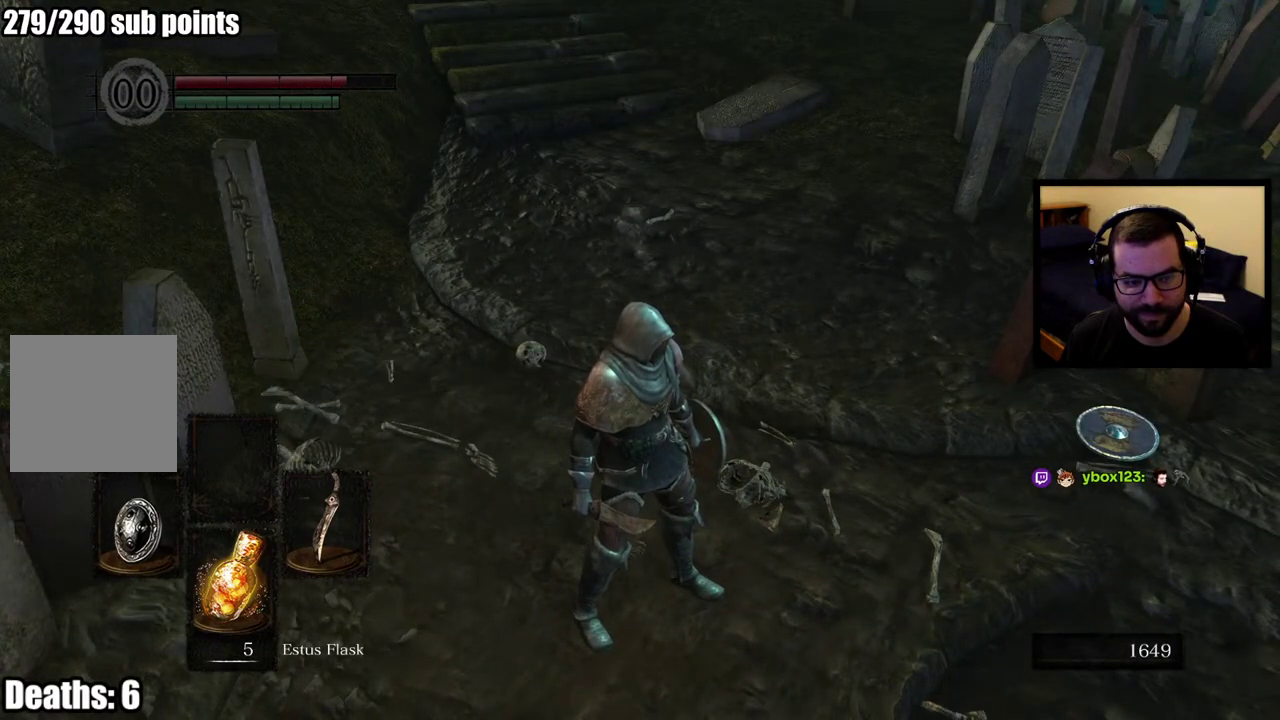
{"buttons": [], "left_stick": "center", "right_stick": "center", "events": []}
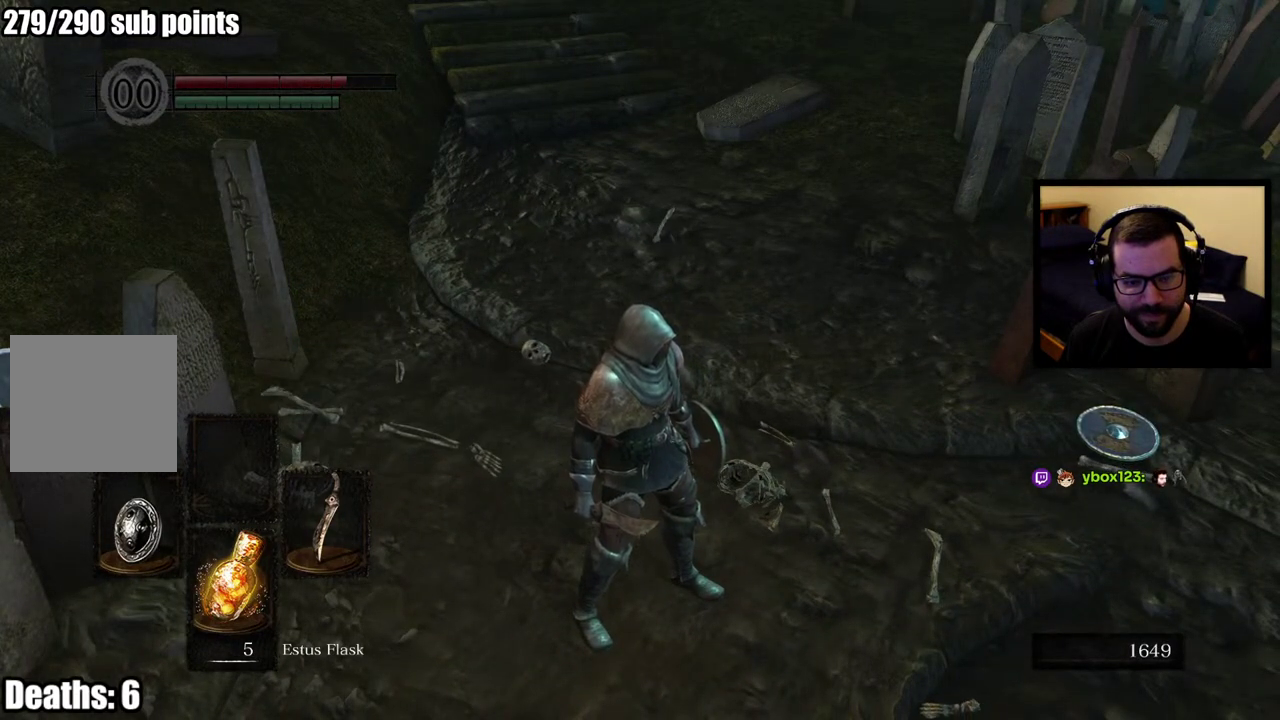
{"buttons": [], "left_stick": "center", "right_stick": "left", "events": [[467, "right_stick", "left"]]}
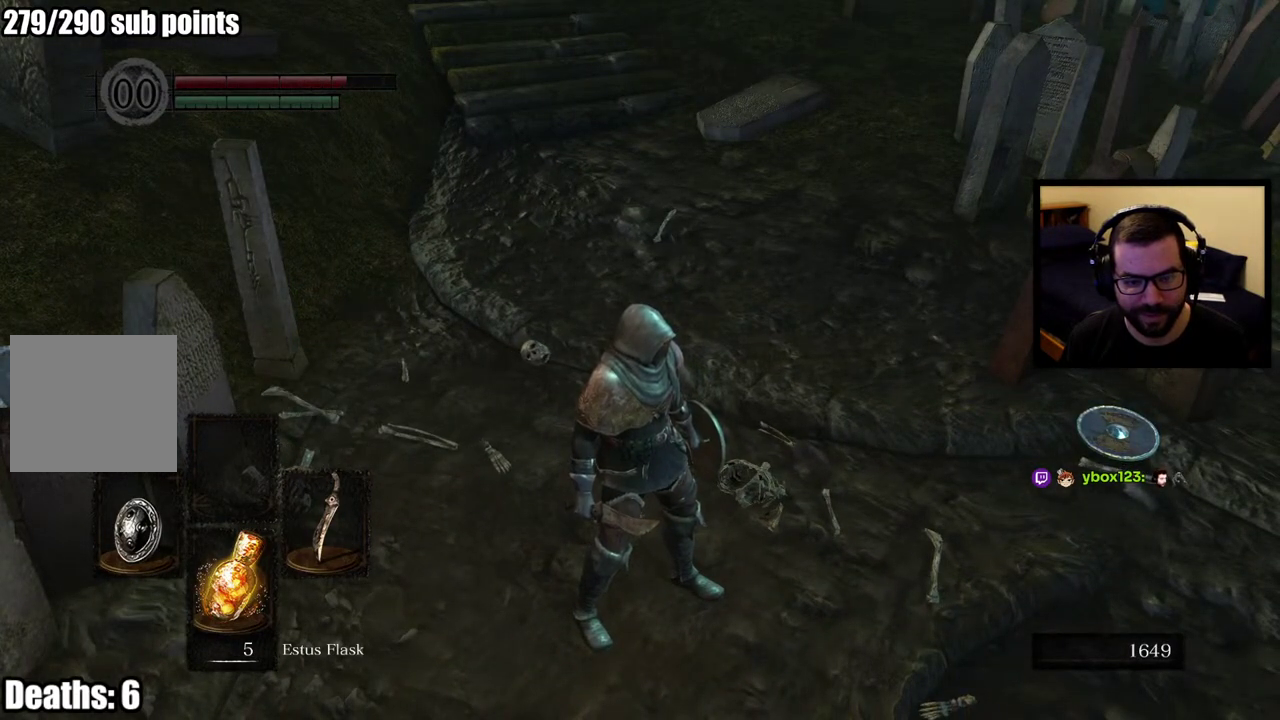
{"buttons": [], "left_stick": "center", "right_stick": "center", "events": [[100, "left_stick", "right"], [317, "left_stick", "up-right"], [317, "right_stick", "center"], [367, "left_stick", "center"]]}
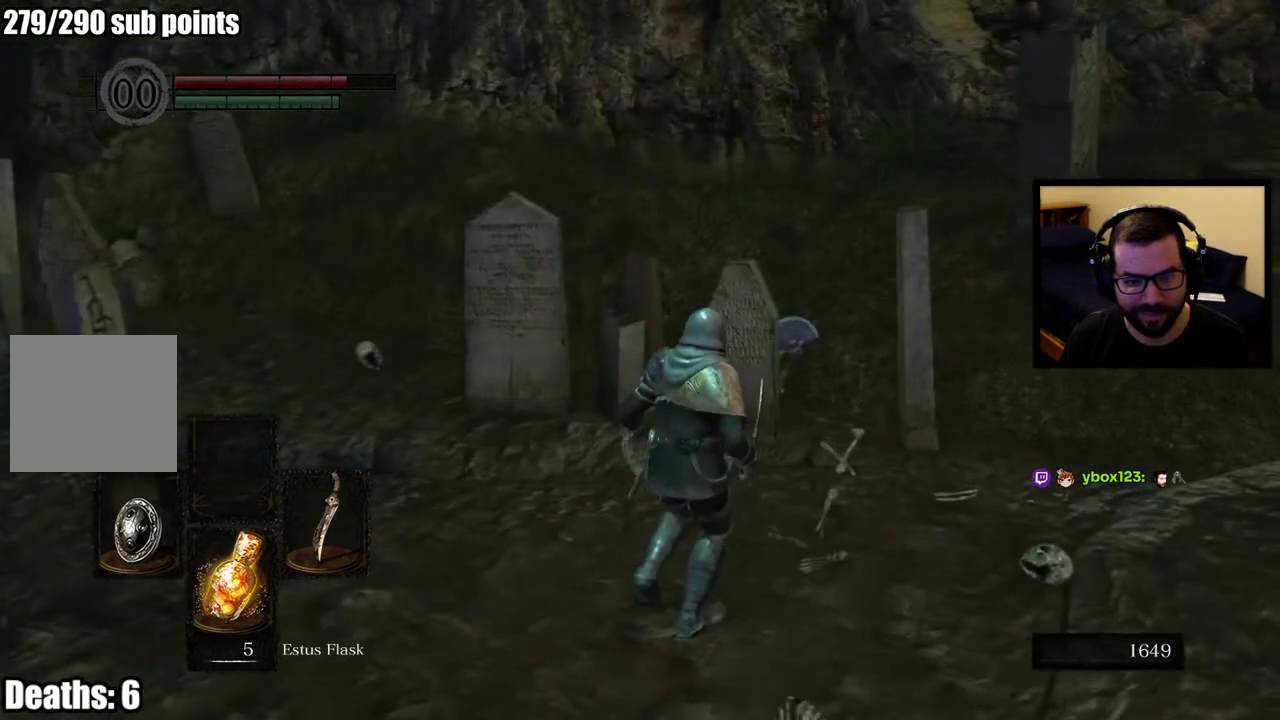
{"buttons": [], "left_stick": "center", "right_stick": "left", "events": [[250, "right_stick", "left"]]}
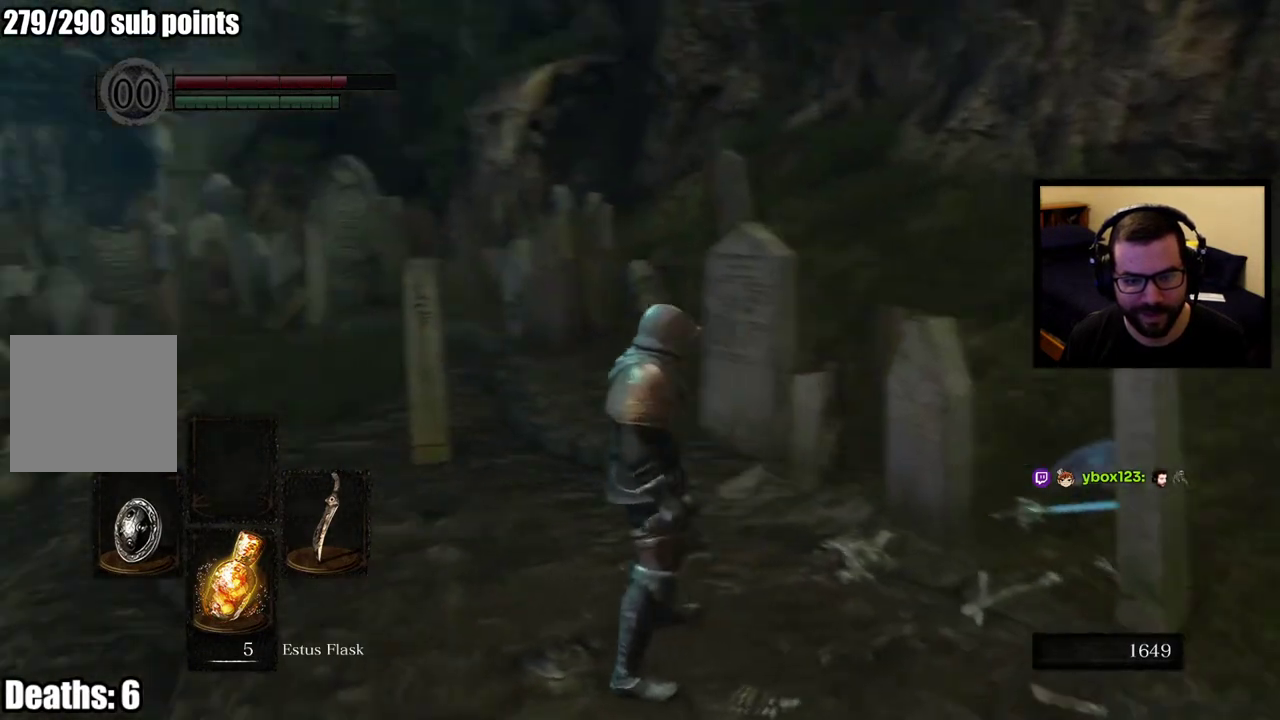
{"buttons": [], "left_stick": "up-left", "right_stick": "center", "events": [[50, "right_stick", "center"], [67, "left_stick", "down-left"], [167, "left_stick", "up-left"]]}
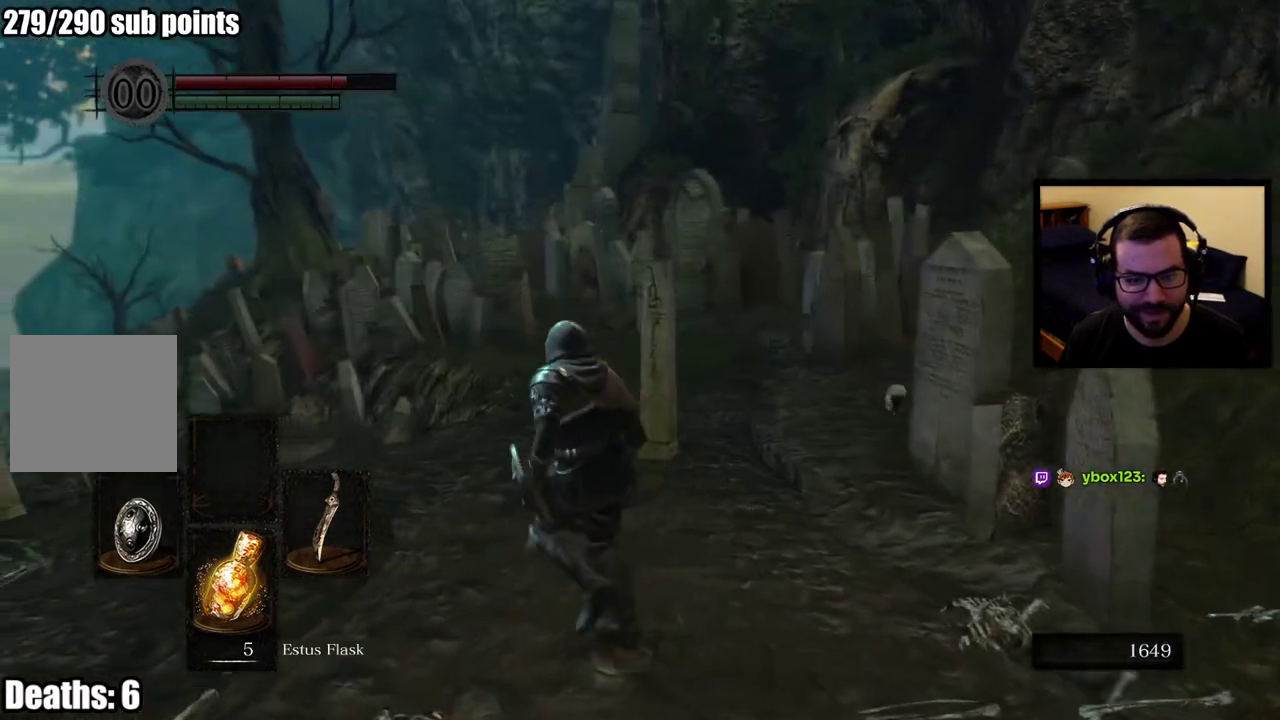
{"buttons": [], "left_stick": "center", "right_stick": "down-left", "events": [[17, "left_stick", "up"], [200, "left_stick", "center"], [383, "right_stick", "left"], [433, "right_stick", "down-left"]]}
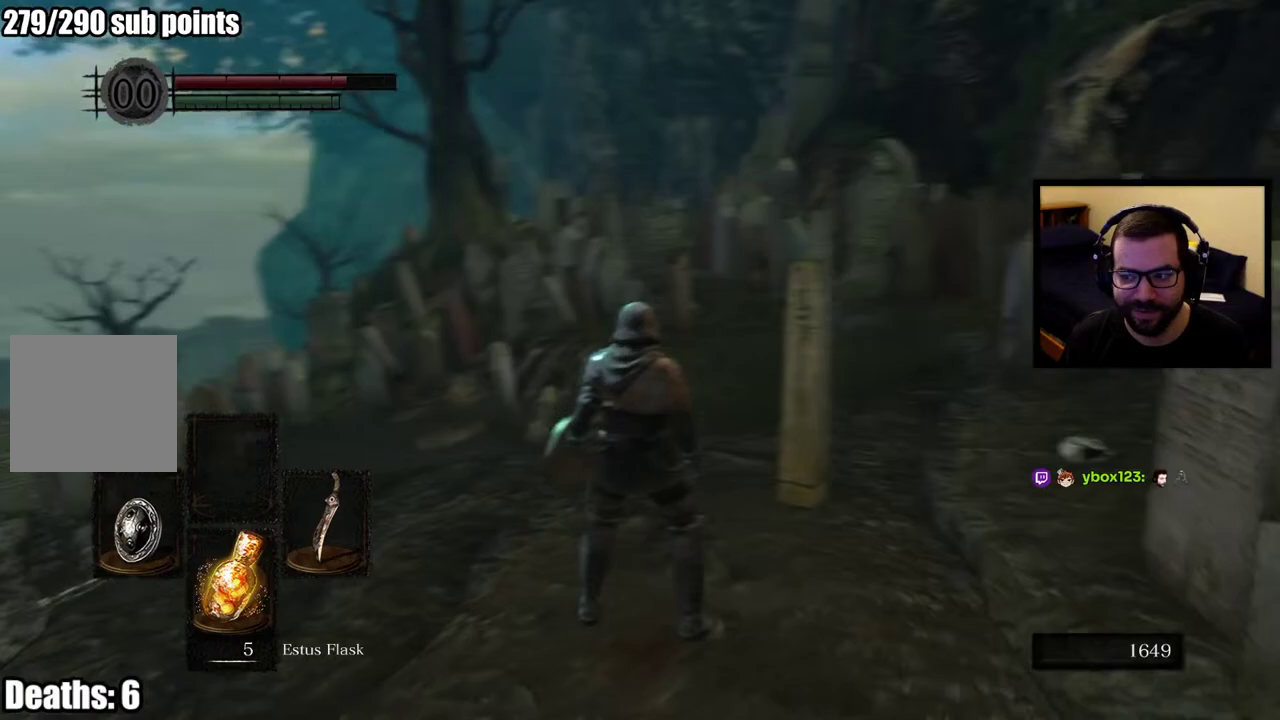
{"buttons": [], "left_stick": "center", "right_stick": "center", "events": [[183, "right_stick", "center"]]}
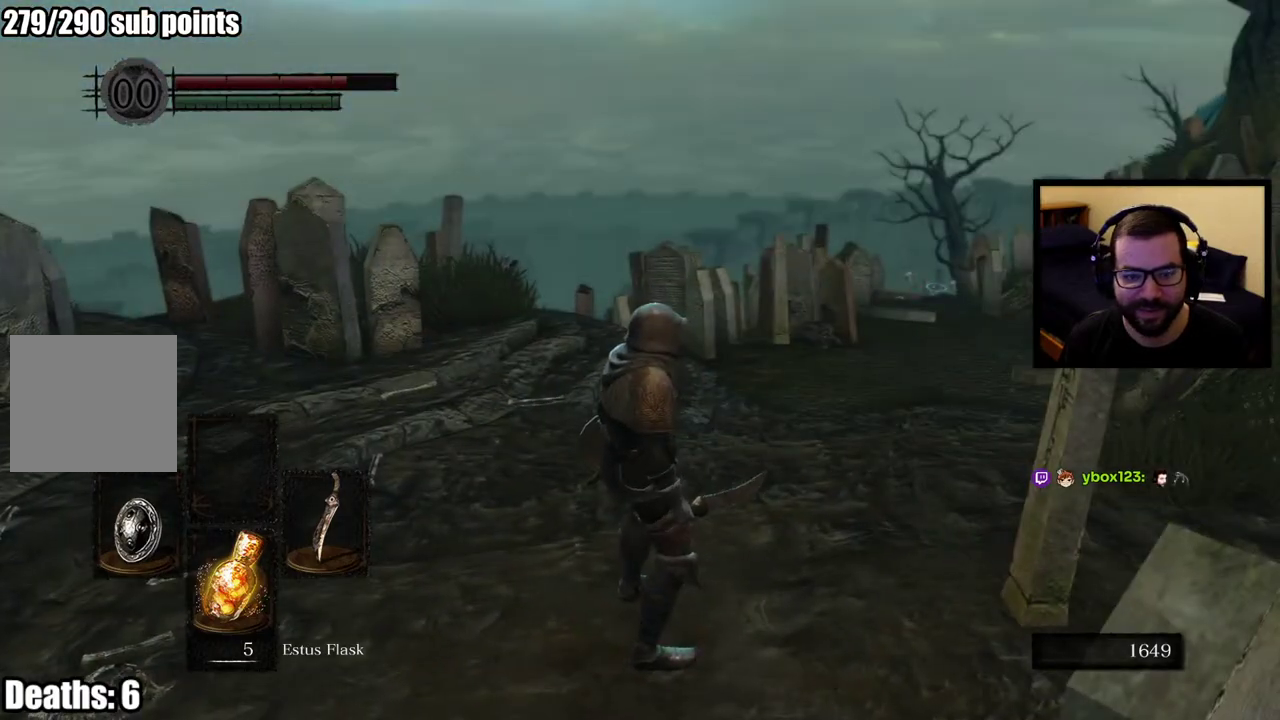
{"buttons": [], "left_stick": "up-left", "right_stick": "center", "events": [[67, "left_stick", "up-left"], [67, "right_stick", "right"], [300, "right_stick", "center"]]}
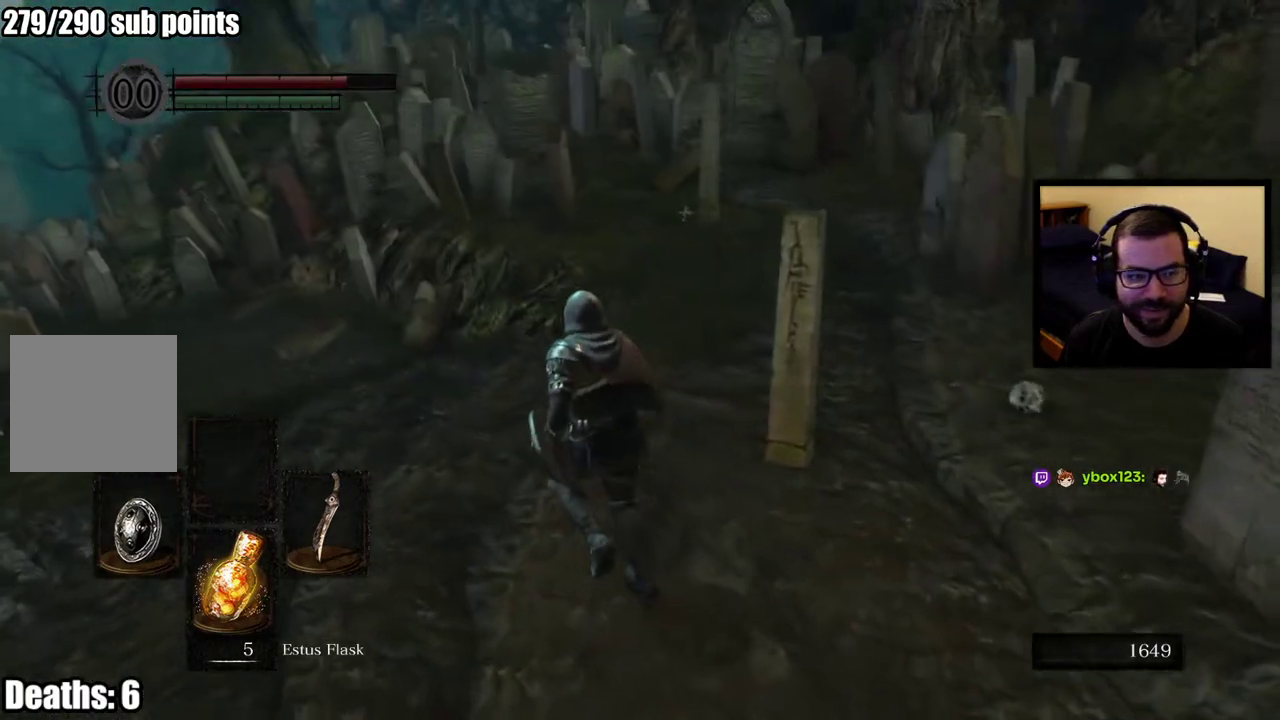
{"buttons": [], "left_stick": "up-left", "right_stick": "center", "events": [[250, "right_stick", "left"], [367, "right_stick", "center"]]}
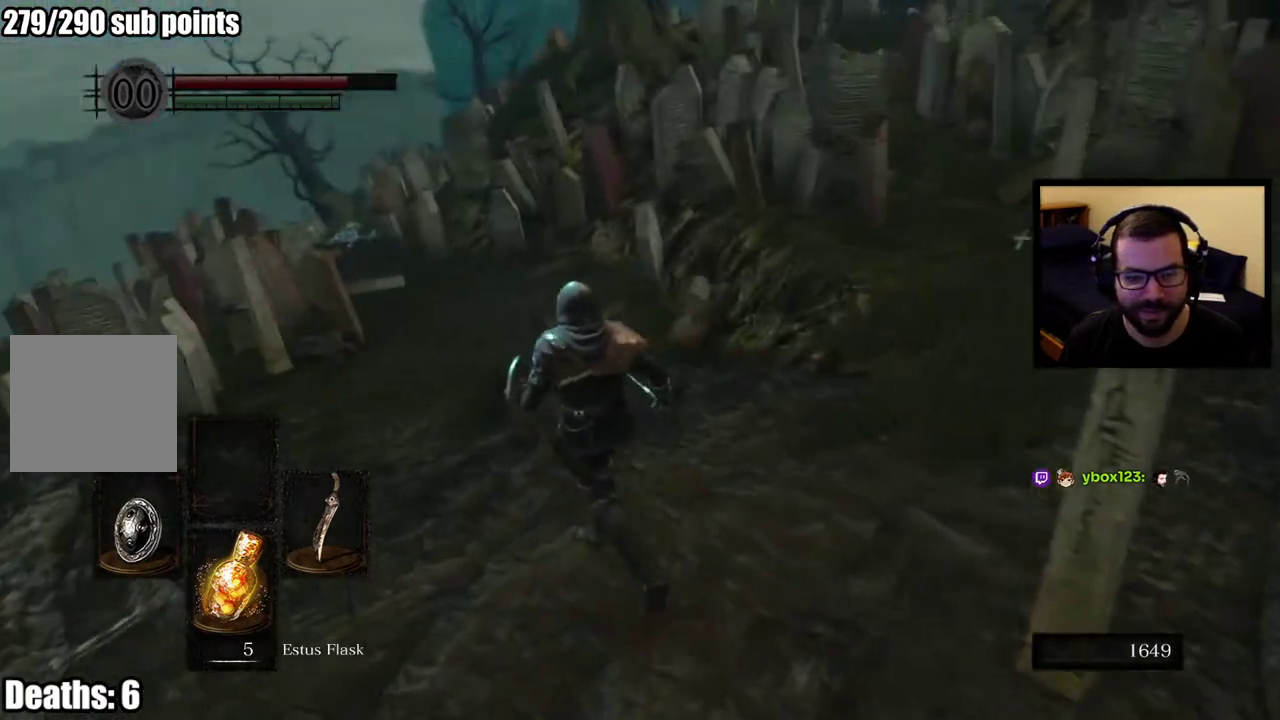
{"buttons": [], "left_stick": "center", "right_stick": "center", "events": [[150, "left_stick", "center"]]}
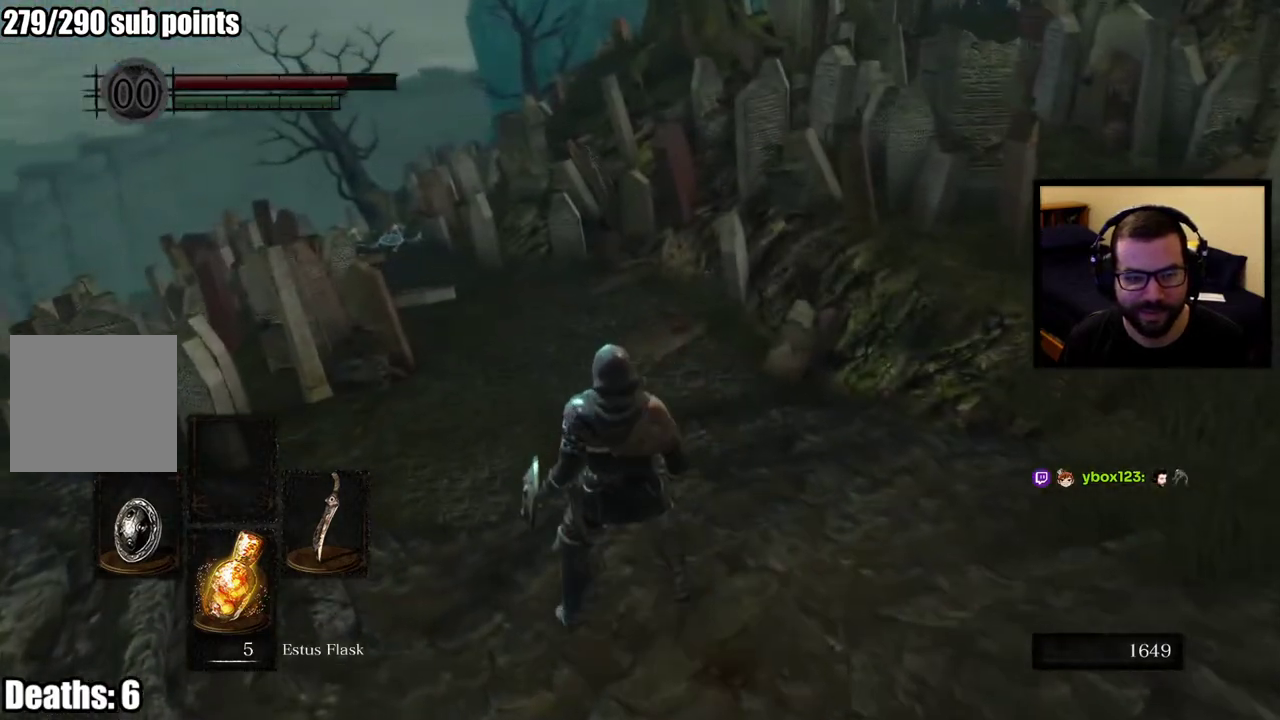
{"buttons": [], "left_stick": "up", "right_stick": "center", "events": [[250, "left_stick", "up"], [333, "right_stick", "left"], [417, "right_stick", "center"]]}
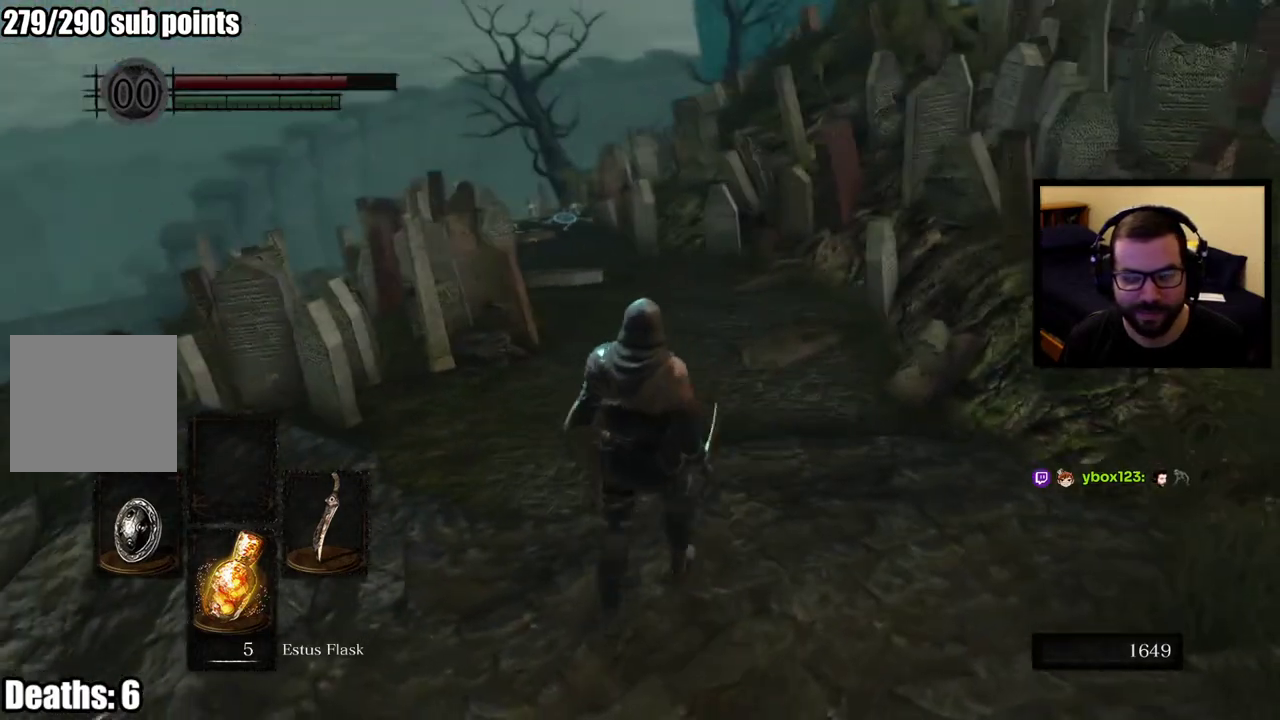
{"buttons": ["CIRCLE"], "left_stick": "up", "right_stick": "center", "events": [[33, "CIRCLE", "down"]]}
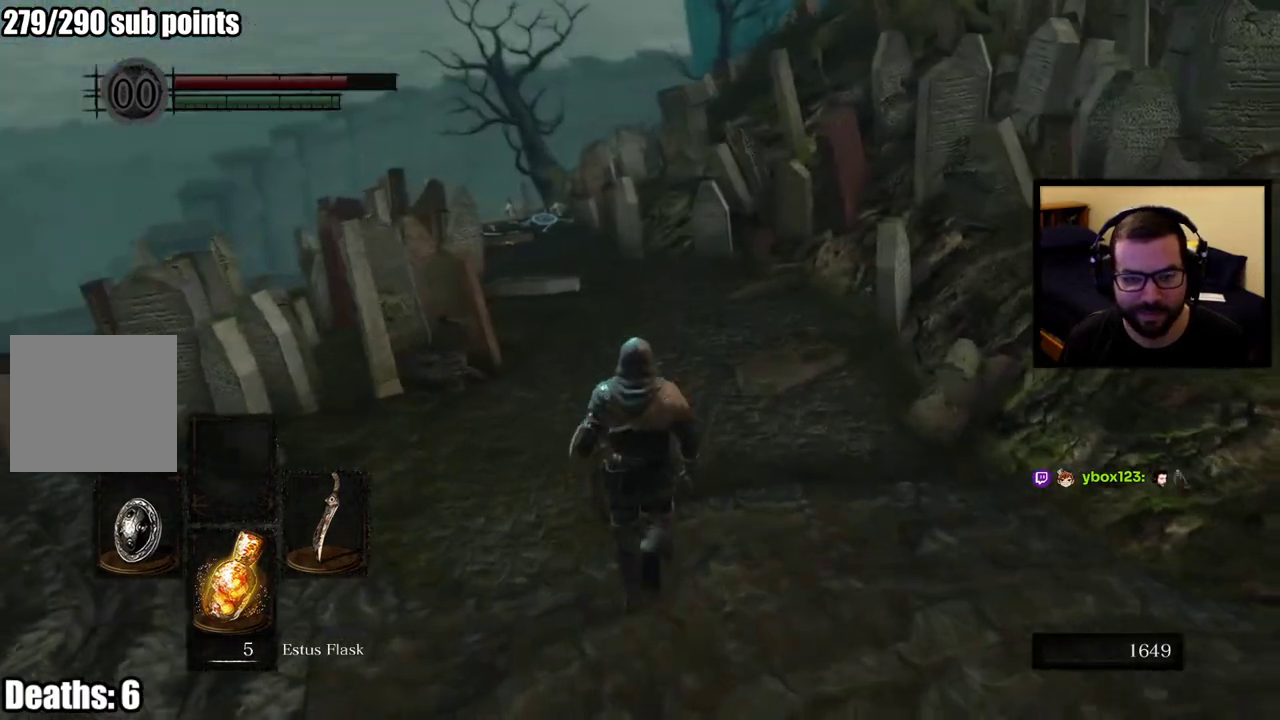
{"buttons": ["CIRCLE"], "left_stick": "up", "right_stick": "left", "events": [[500, "right_stick", "left"]]}
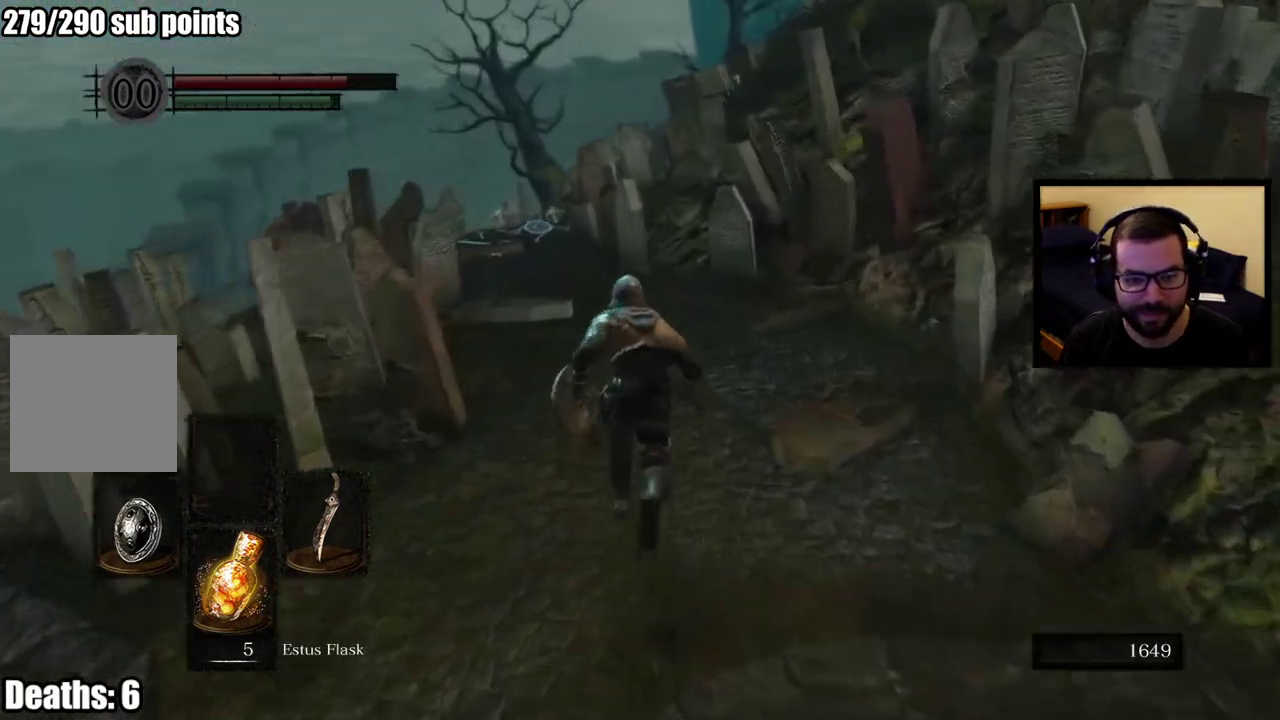
{"buttons": [], "left_stick": "center", "right_stick": "down", "events": [[100, "right_stick", "center"], [167, "CIRCLE", "up"], [367, "left_stick", "center"], [483, "right_stick", "down"]]}
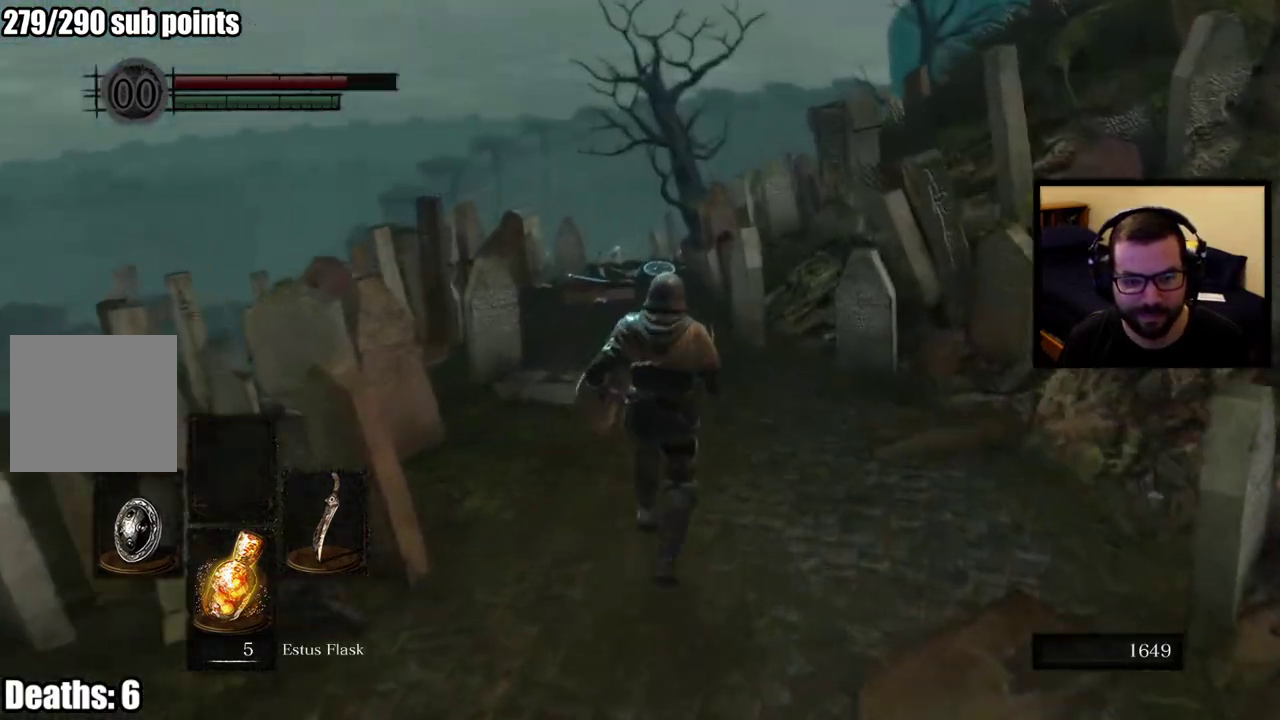
{"buttons": [], "left_stick": "up", "right_stick": "center", "events": [[133, "right_stick", "center"], [333, "left_stick", "up"]]}
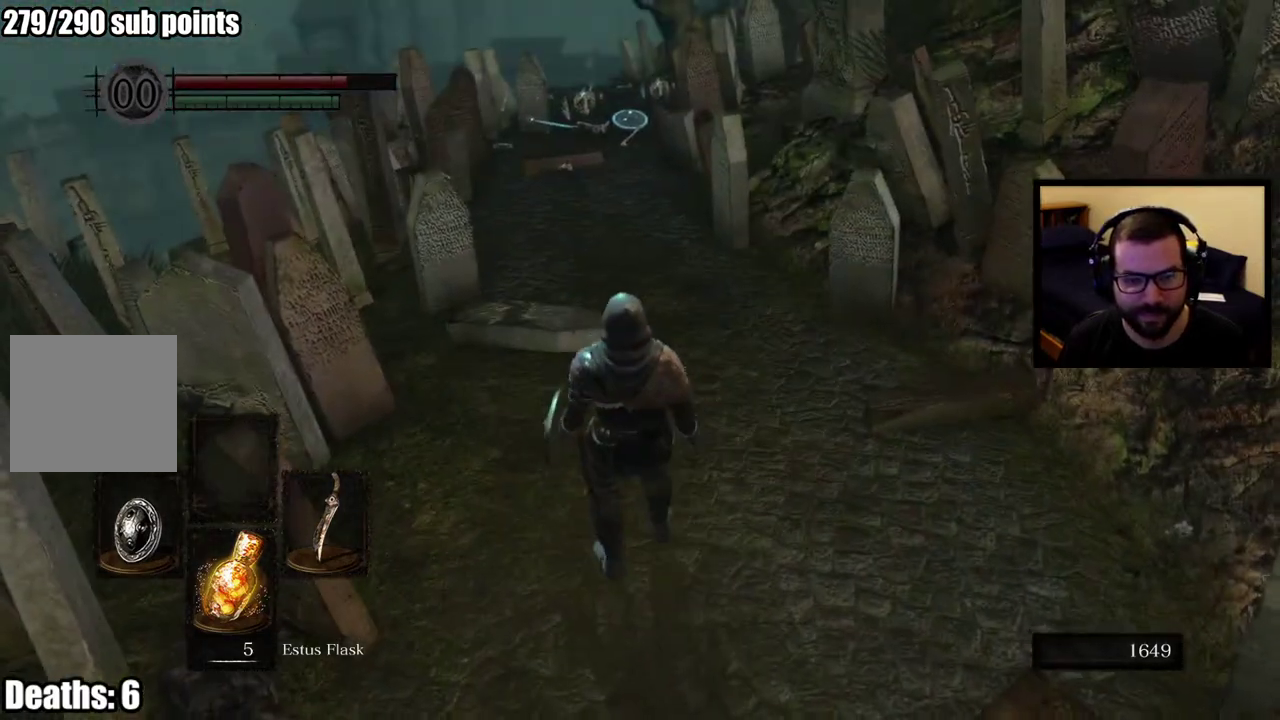
{"buttons": ["CIRCLE"], "left_stick": "up", "right_stick": "center", "events": [[133, "CIRCLE", "down"]]}
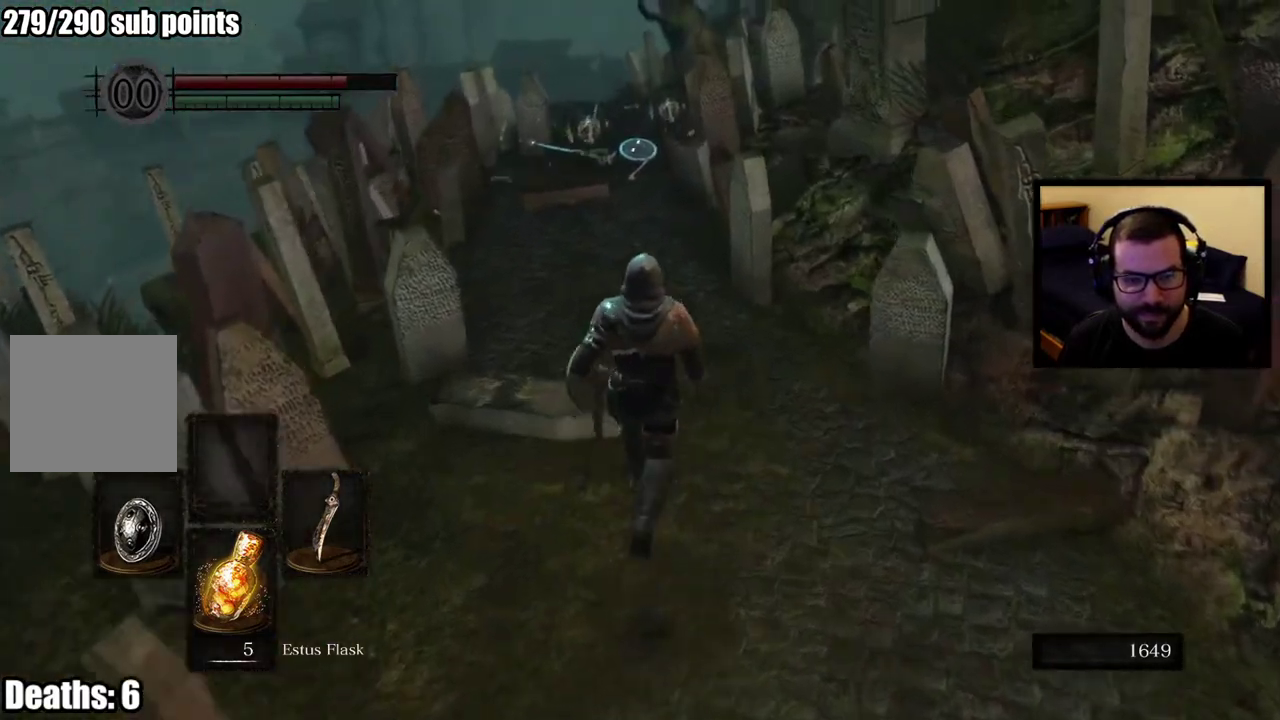
{"buttons": [], "left_stick": "up", "right_stick": "center", "events": [[100, "left_stick", "up-left"], [283, "left_stick", "up"], [483, "CIRCLE", "up"]]}